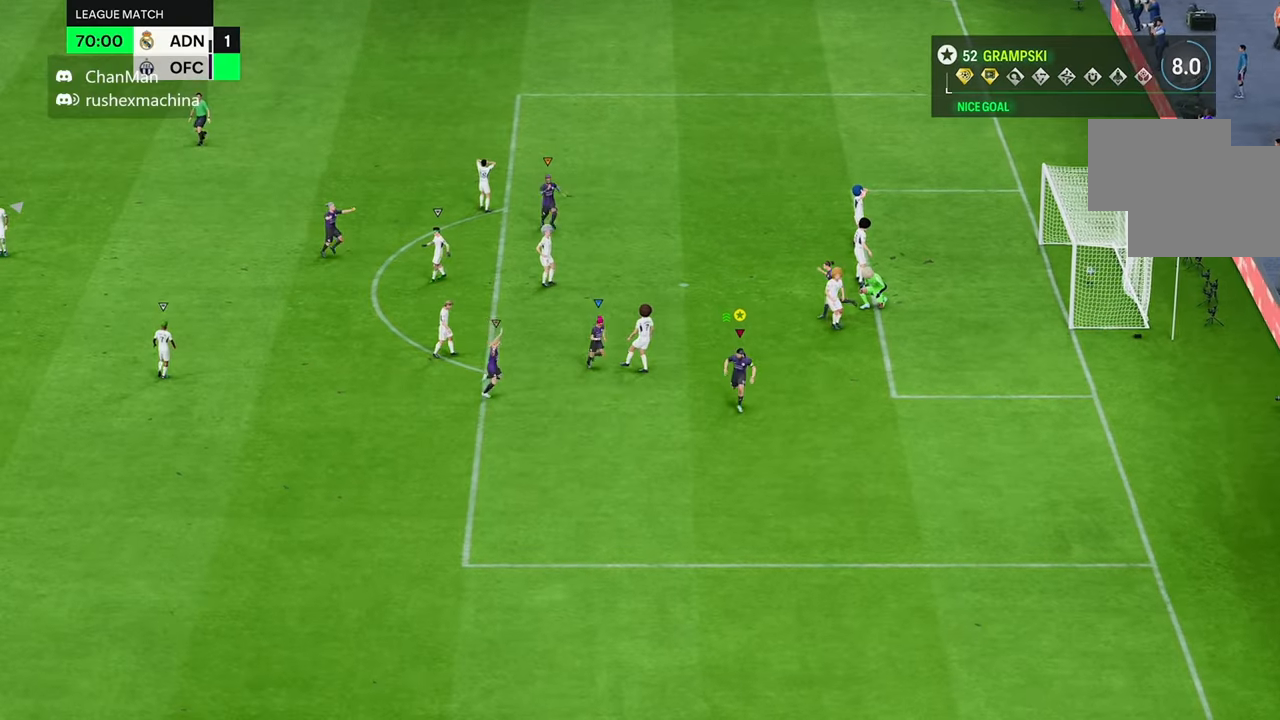
Gameplay with a controller (Xbox layout); each line is a JSON object with the inputs held at the frame after it. "events" lists button and stick changes between this image and that frame as [ms after this image, input, new state], when the widget could be followed in between. Not read: L3 R3.
{"buttons": [], "left_stick": "down-right", "right_stick": "center", "events": []}
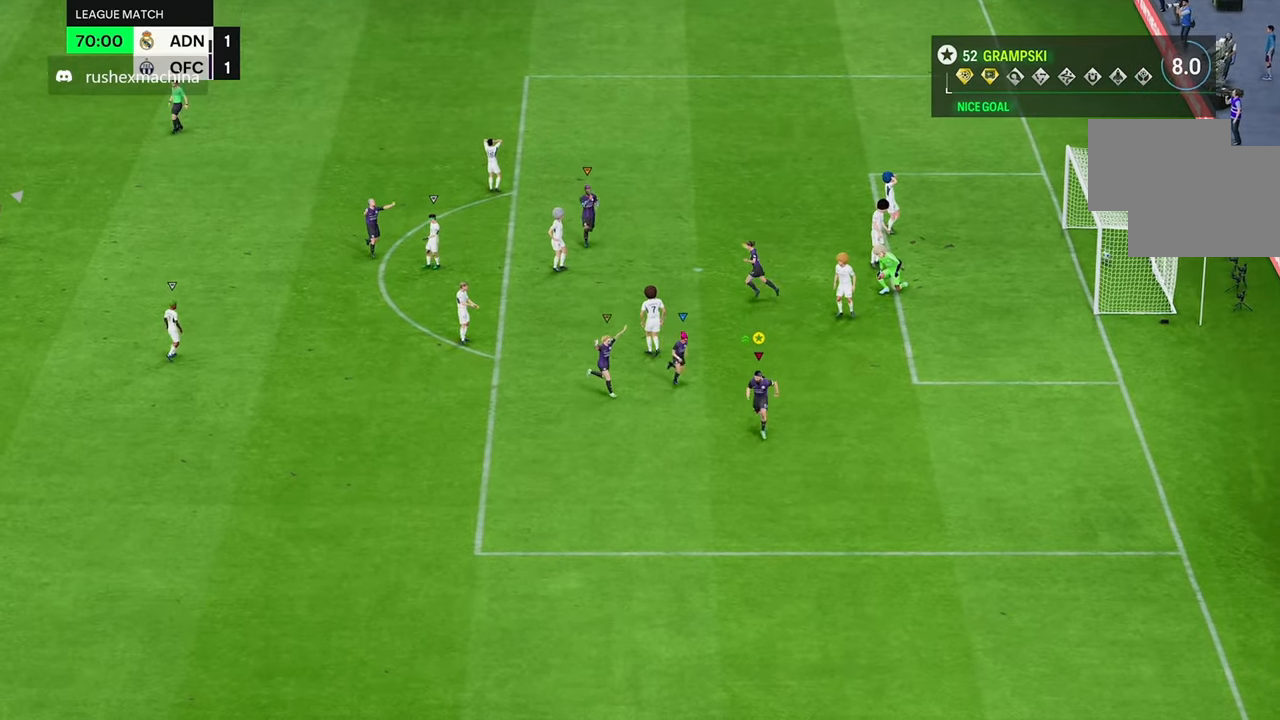
{"buttons": [], "left_stick": "down-right", "right_stick": "center", "events": []}
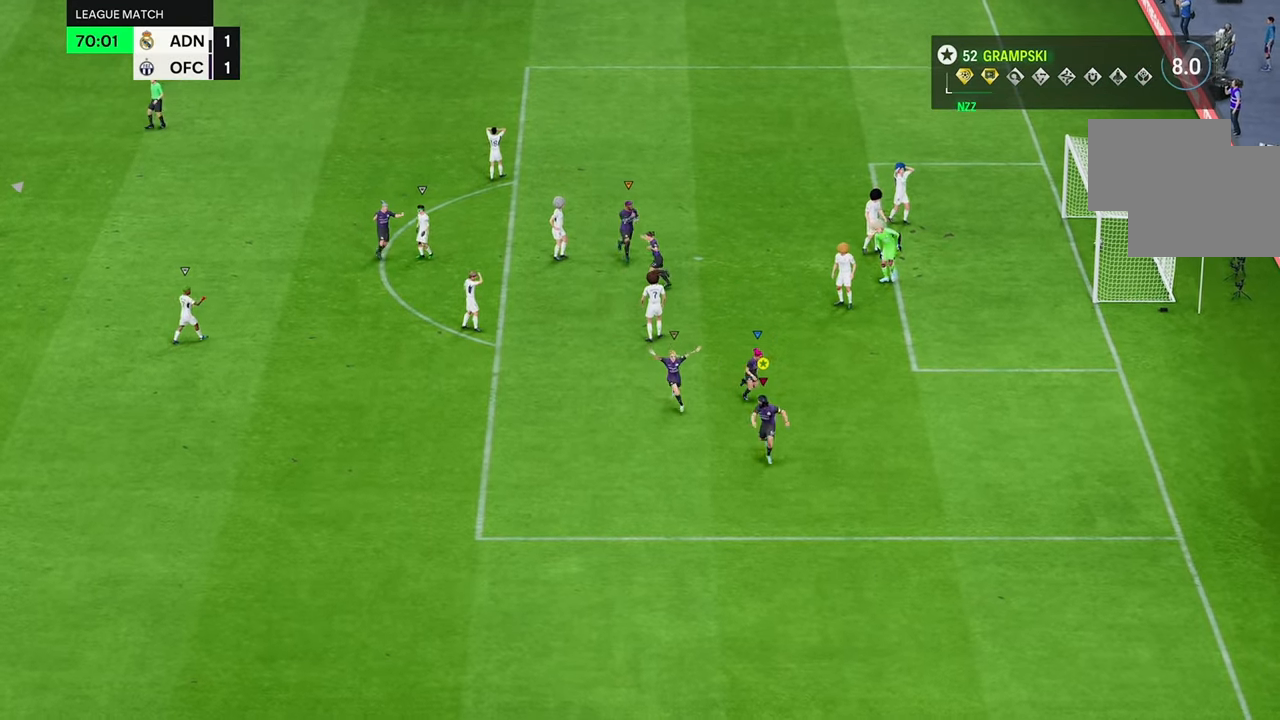
{"buttons": [], "left_stick": "down-right", "right_stick": "center", "events": []}
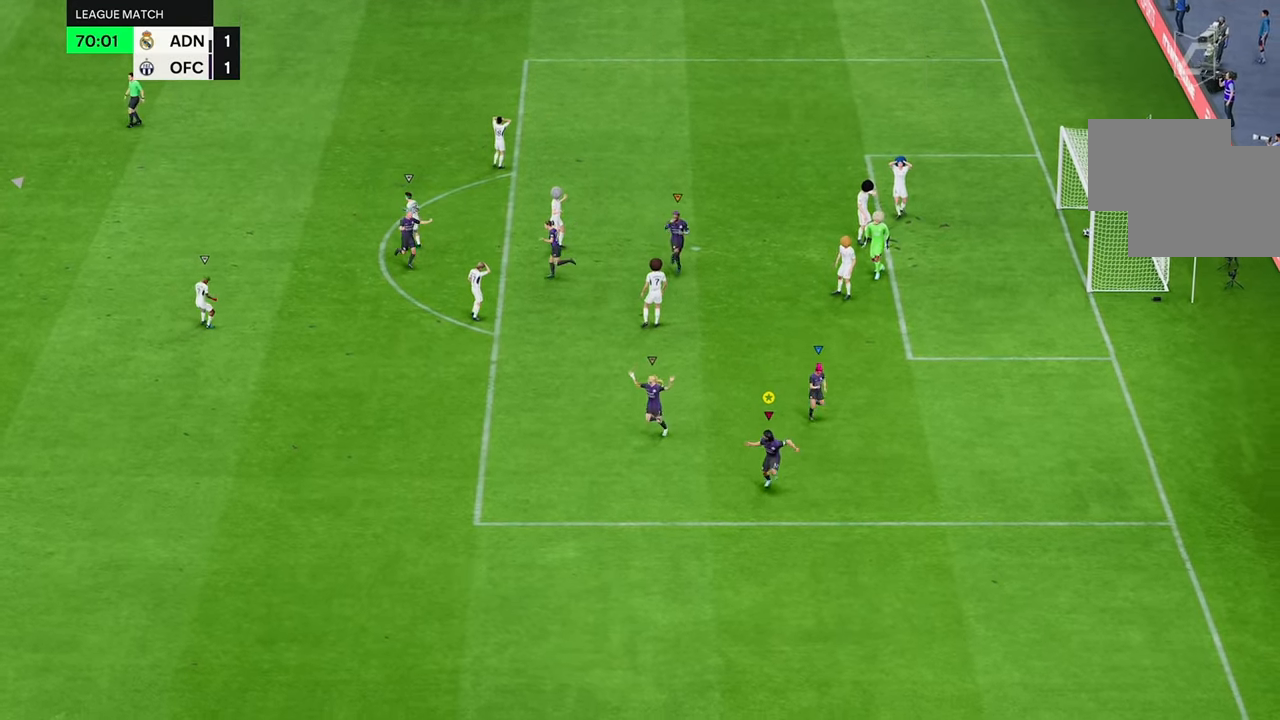
{"buttons": [], "left_stick": "down-right", "right_stick": "down", "events": [[116, "right_stick", "down"]]}
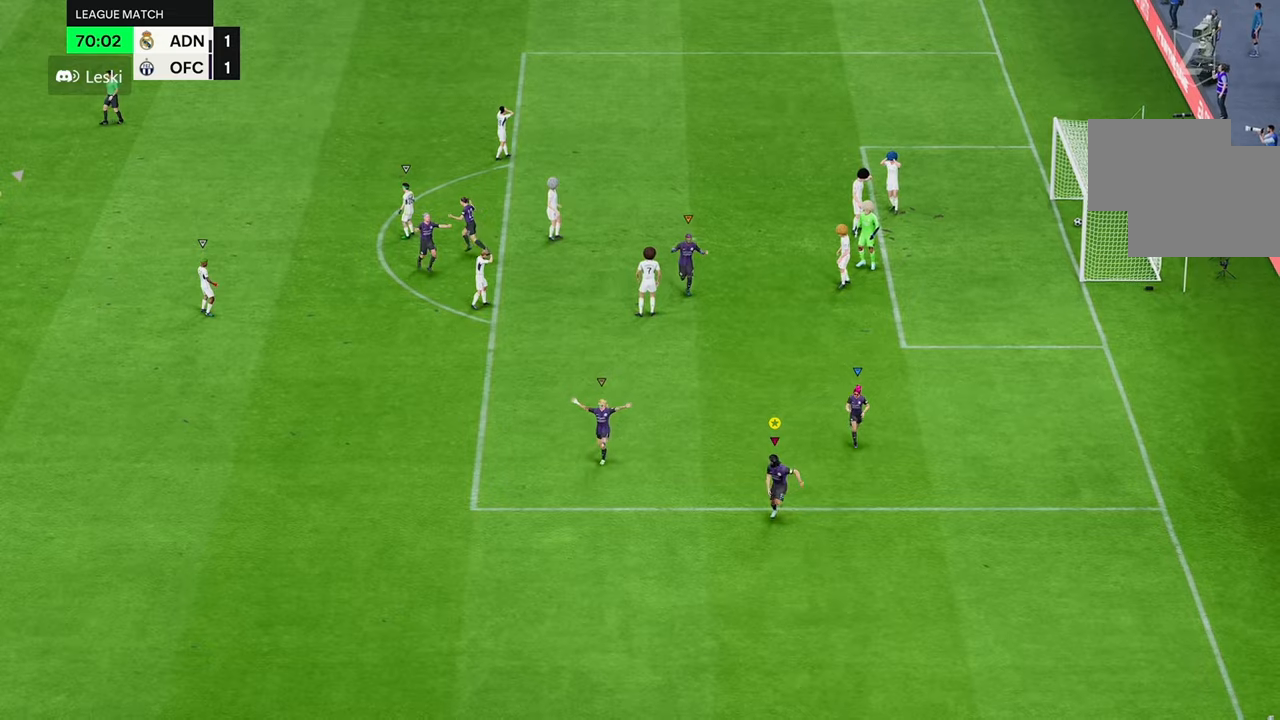
{"buttons": [], "left_stick": "down-right", "right_stick": "down", "events": []}
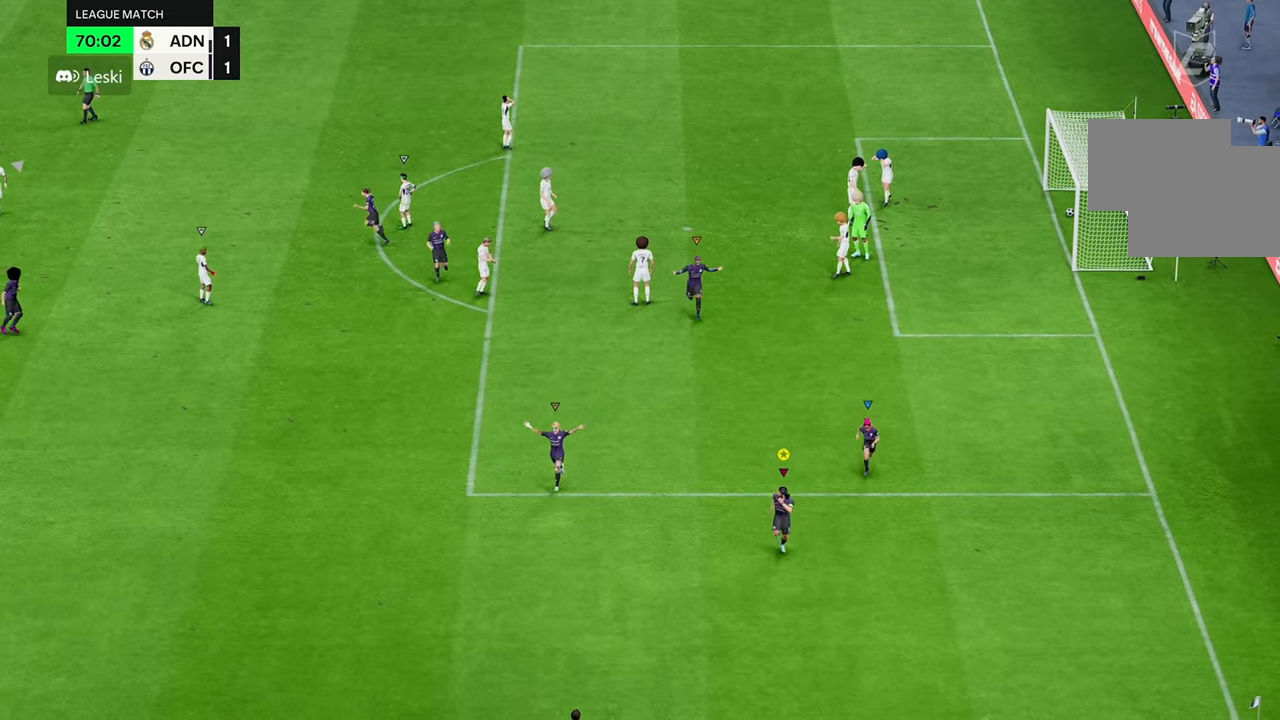
{"buttons": [], "left_stick": "down-right", "right_stick": "center", "events": [[367, "right_stick", "center"]]}
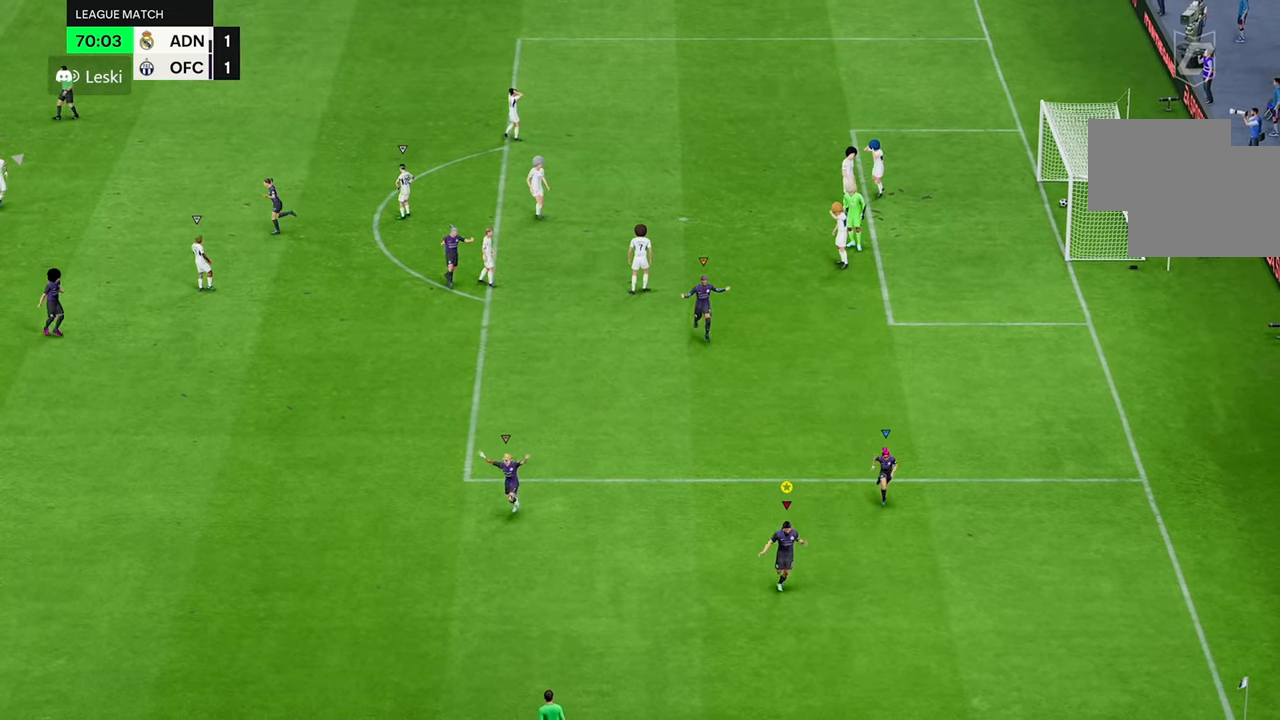
{"buttons": [], "left_stick": "down-right", "right_stick": "center", "events": []}